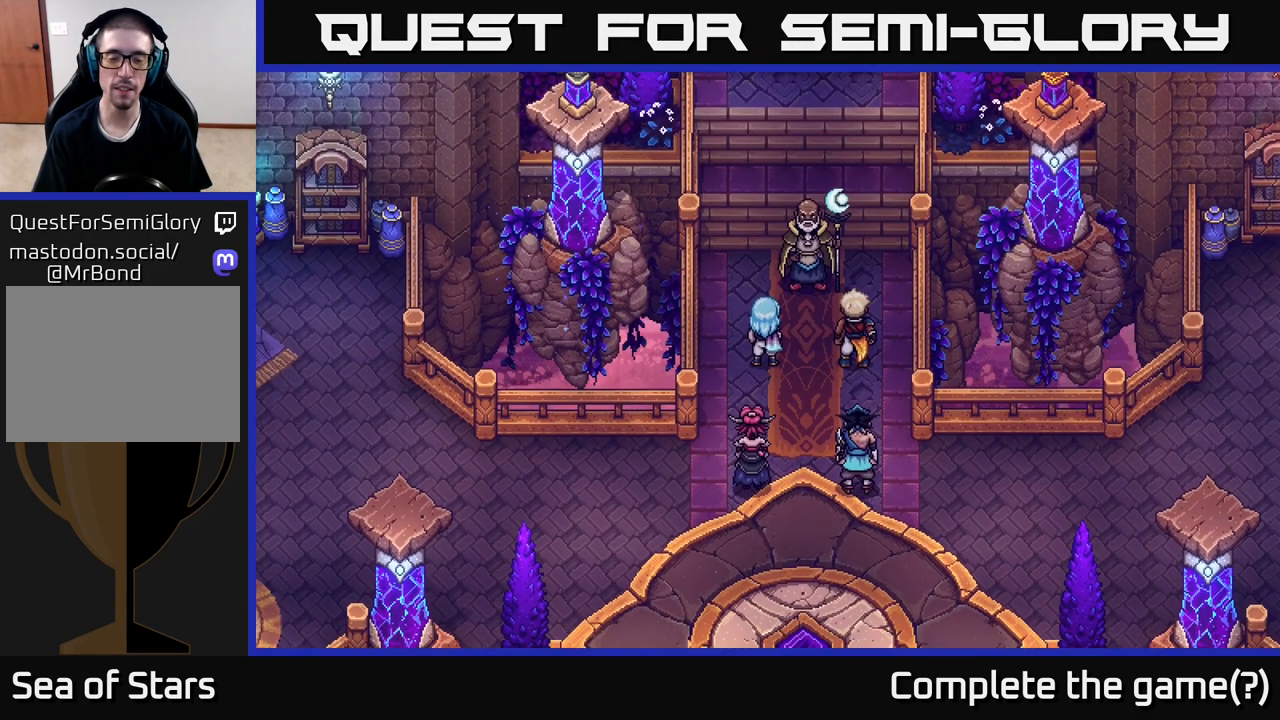
Gameplay with a controller (Xbox layout); each line is a JSON object with the inputs held at the frame after it. "events" lists button and stick changes between this image and that frame as [ms after this image, input, new state], when the widget could be followed in between.
{"buttons": [], "left_stick": "center", "right_stick": "center", "events": [[250, "left_stick", "down"], [400, "left_stick", "center"]]}
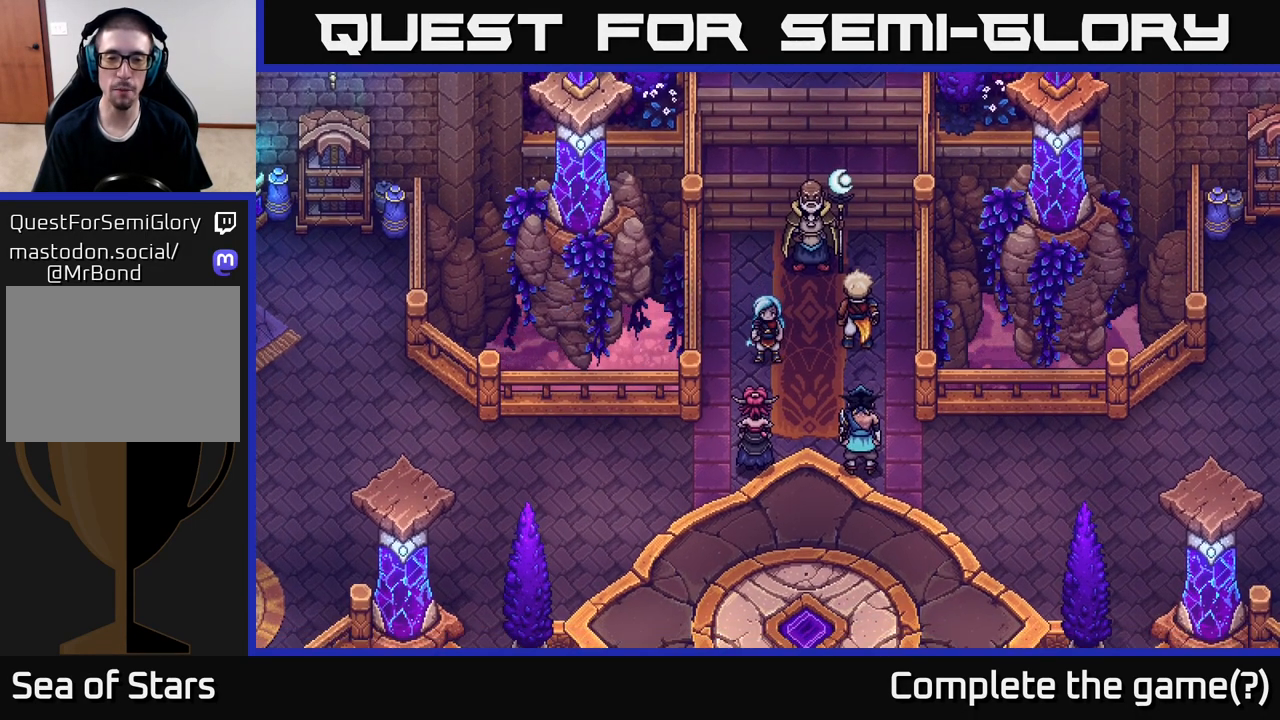
{"buttons": [], "left_stick": "center", "right_stick": "center", "events": []}
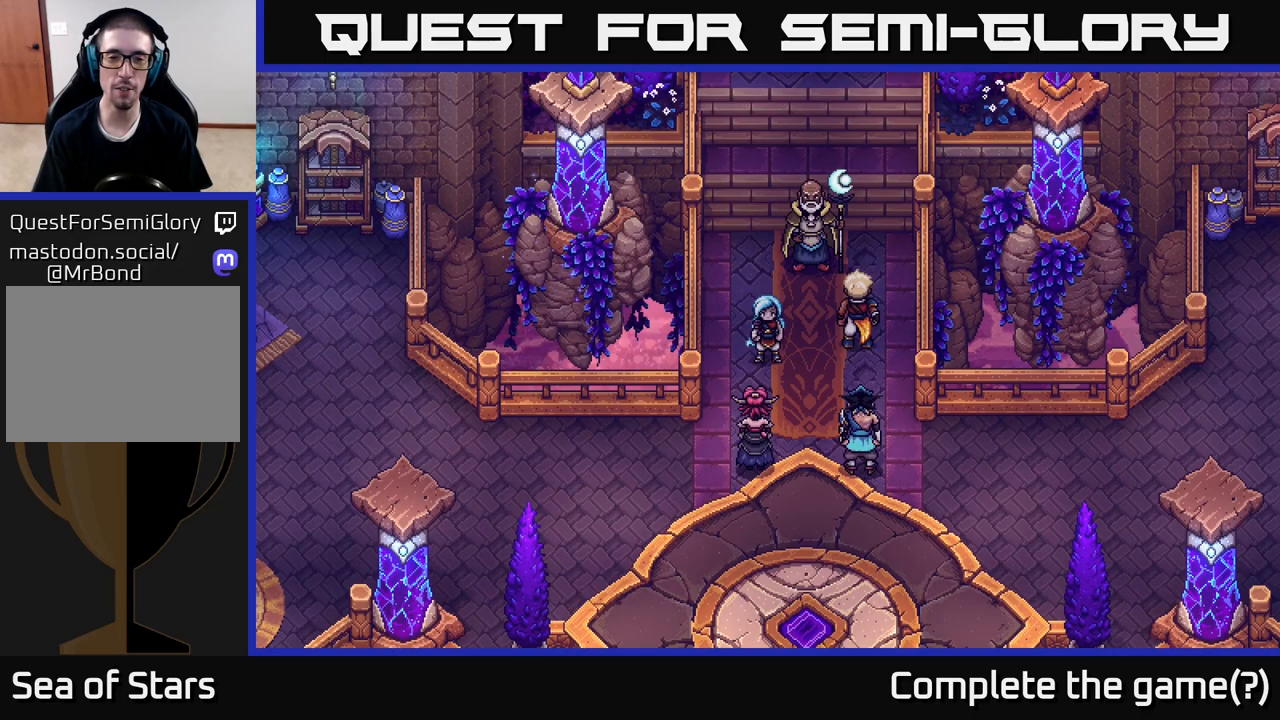
{"buttons": [], "left_stick": "center", "right_stick": "center", "events": []}
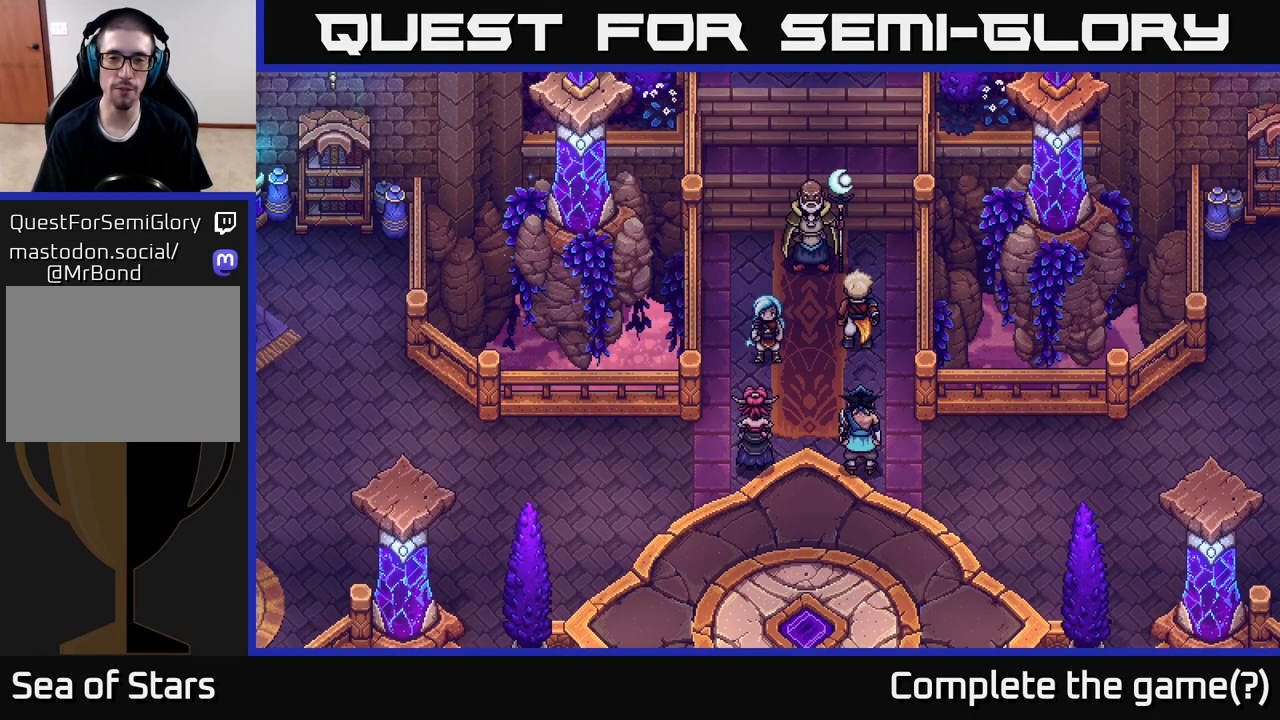
{"buttons": [], "left_stick": "down", "right_stick": "center", "events": [[17, "left_stick", "up"], [200, "left_stick", "center"], [383, "left_stick", "down"]]}
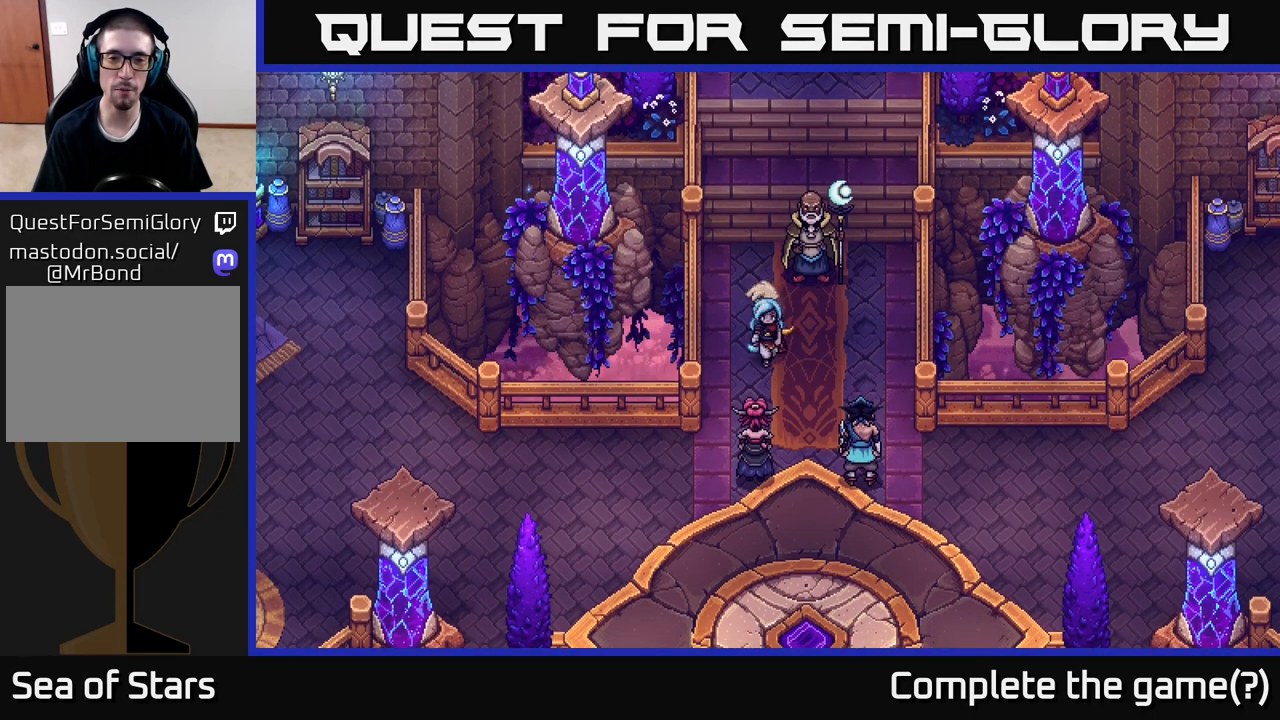
{"buttons": [], "left_stick": "center", "right_stick": "center", "events": [[33, "left_stick", "center"]]}
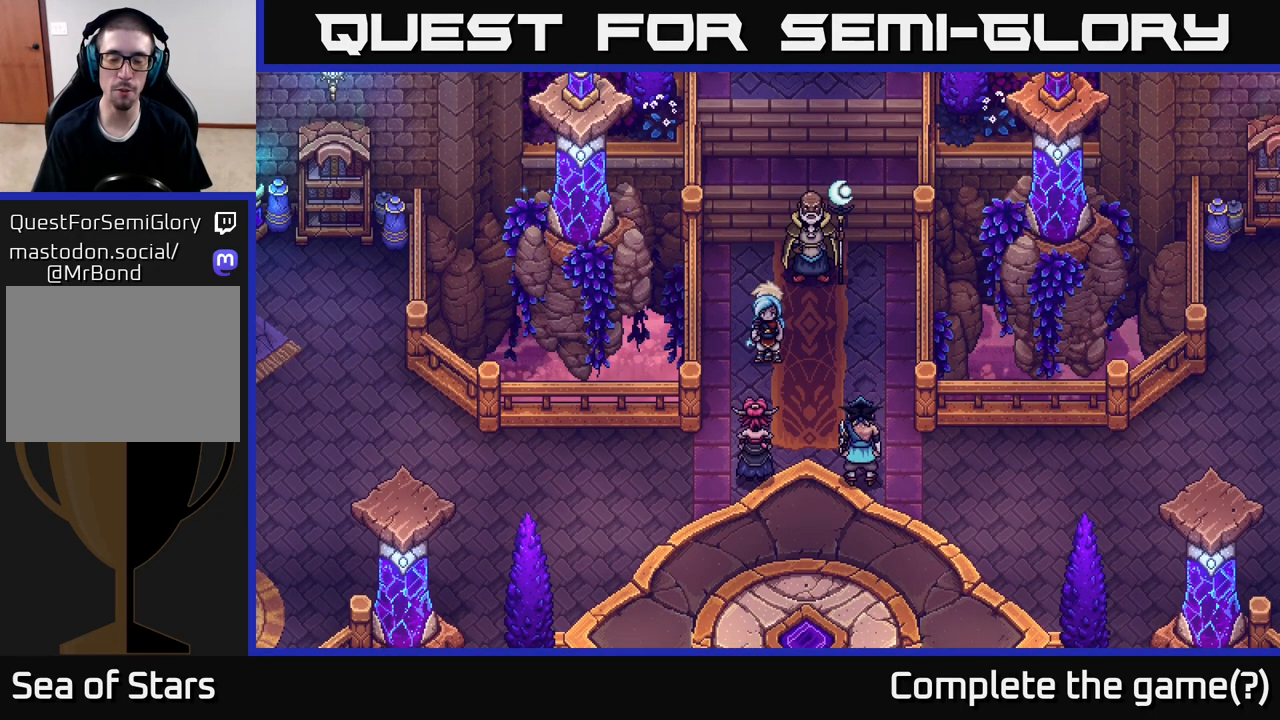
{"buttons": [], "left_stick": "center", "right_stick": "center", "events": []}
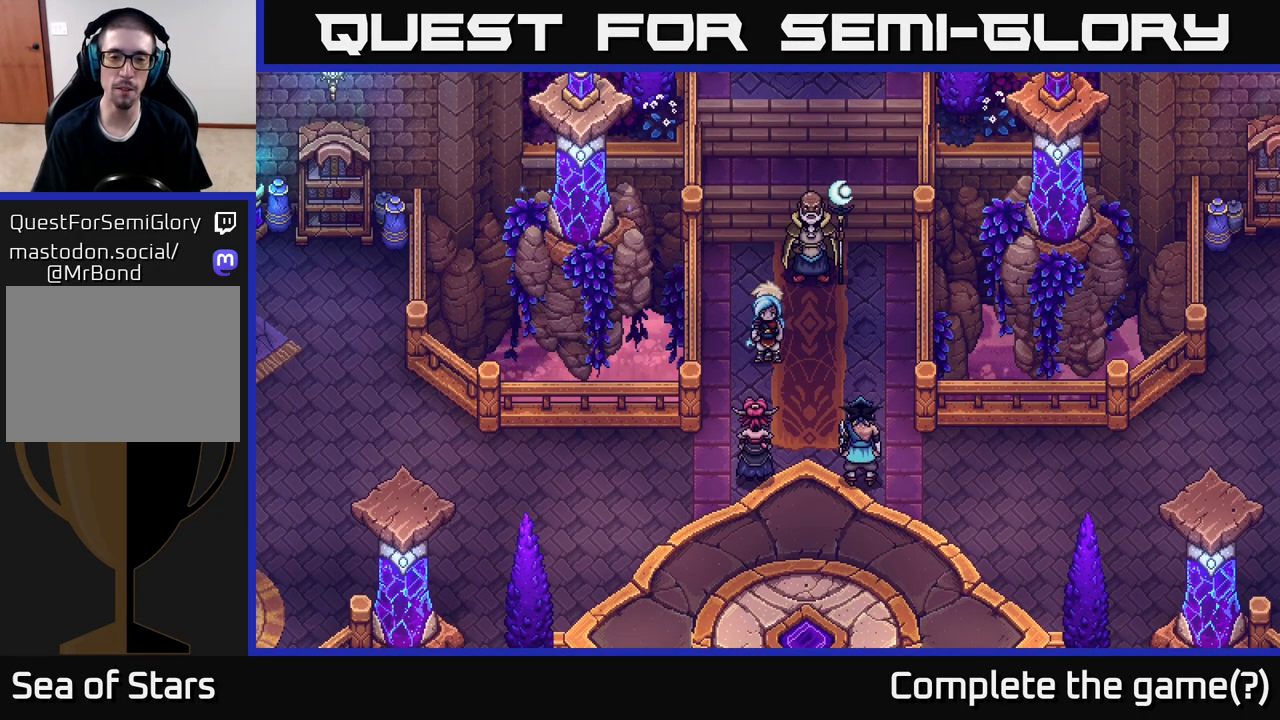
{"buttons": [], "left_stick": "center", "right_stick": "center", "events": []}
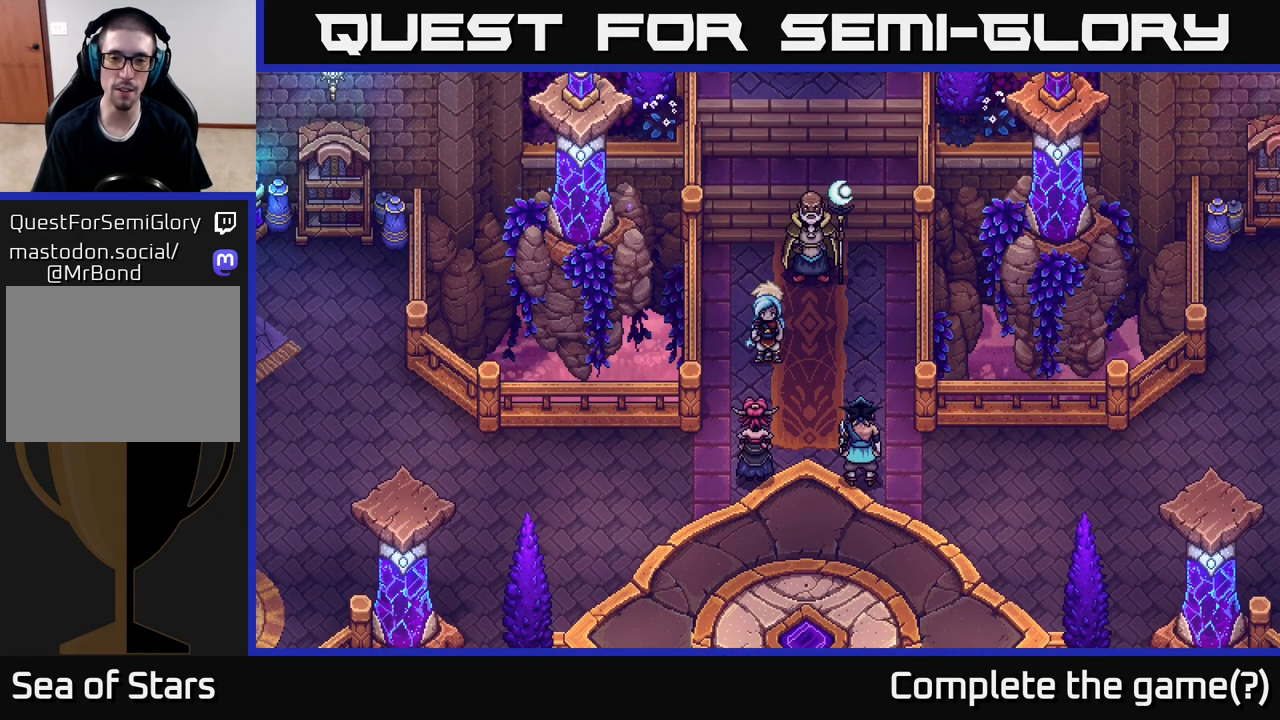
{"buttons": ["A"], "left_stick": "center", "right_stick": "center", "events": [[33, "left_stick", "down"], [350, "A", "down"], [350, "left_stick", "center"]]}
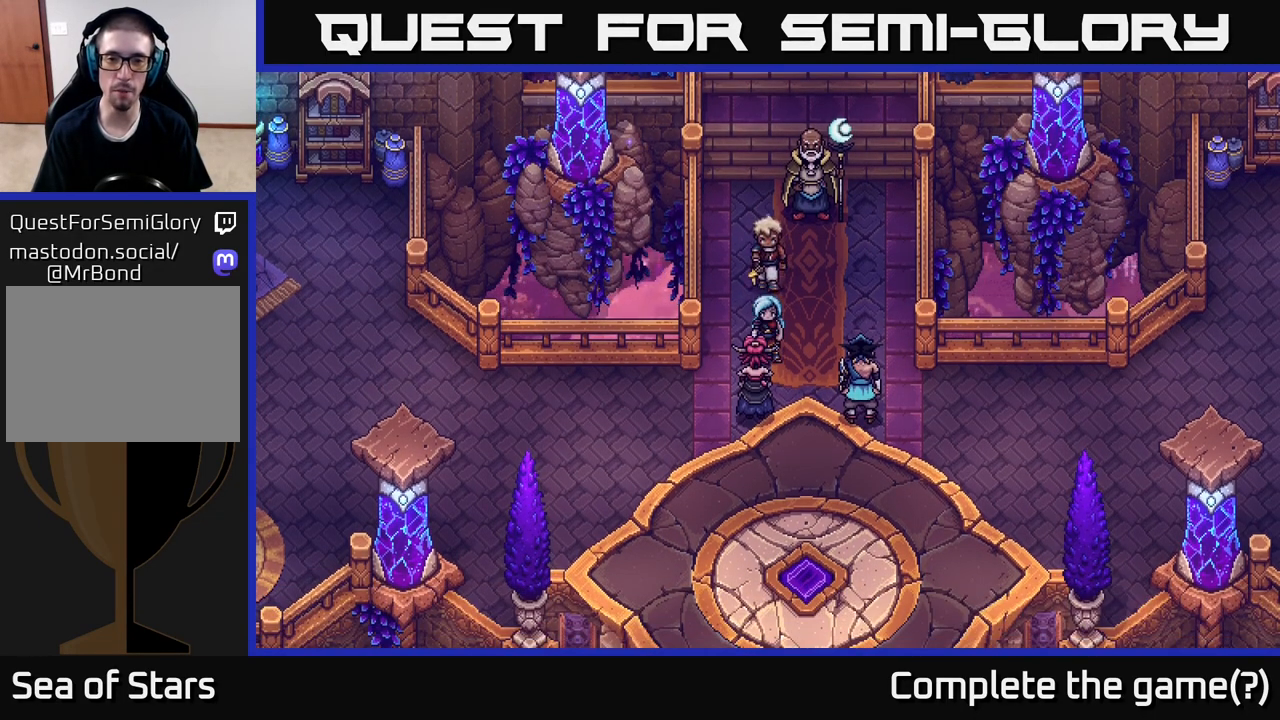
{"buttons": [], "left_stick": "center", "right_stick": "center", "events": [[17, "A", "up"]]}
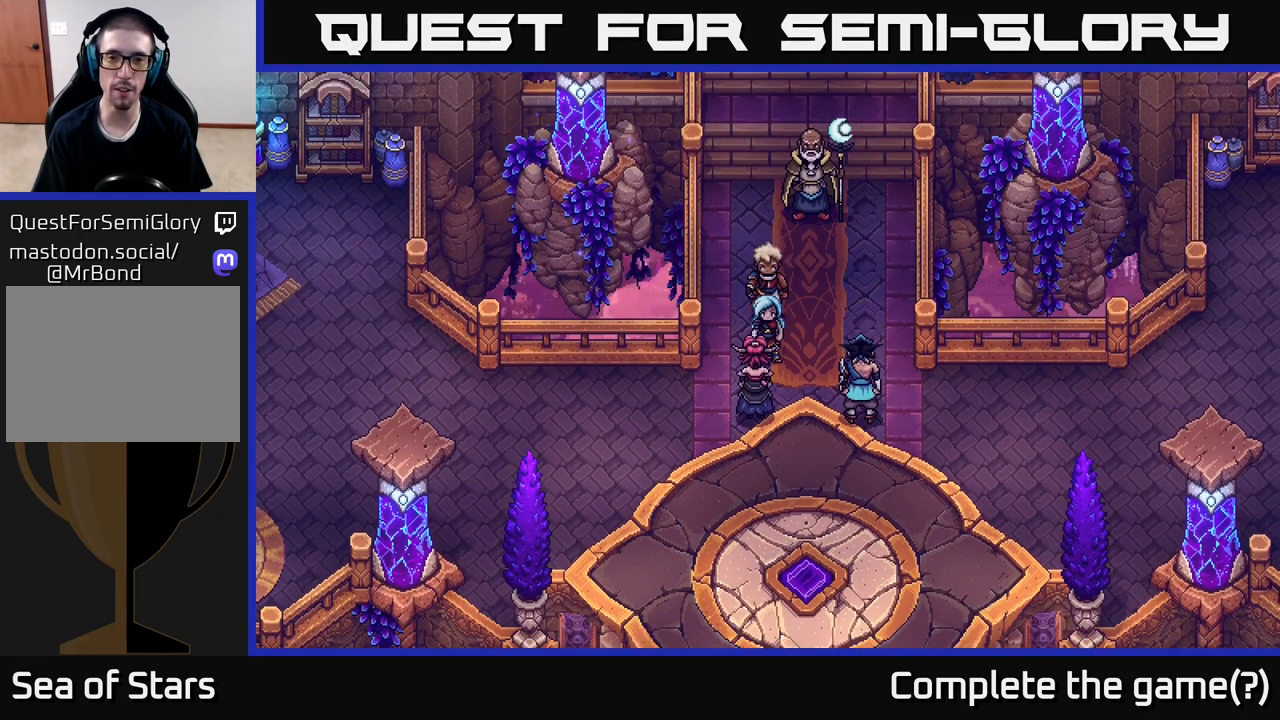
{"buttons": [], "left_stick": "up", "right_stick": "center", "events": [[100, "left_stick", "up-right"], [317, "left_stick", "up"]]}
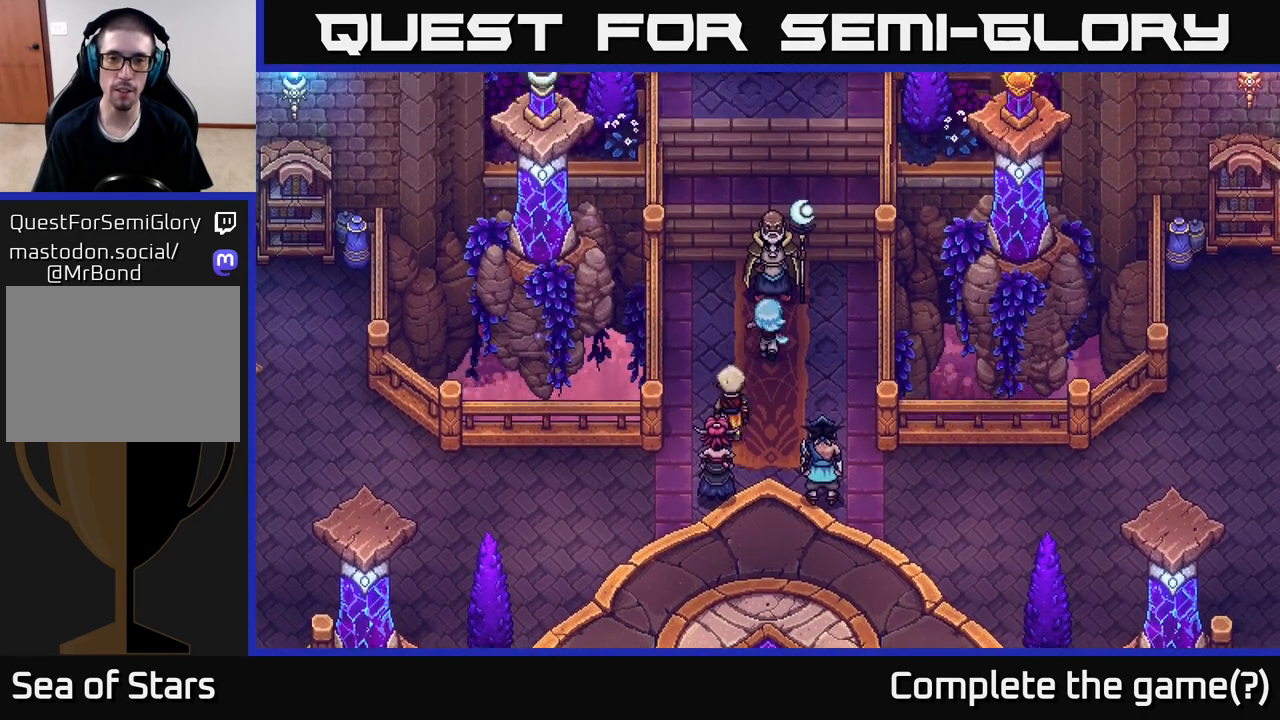
{"buttons": [], "left_stick": "center", "right_stick": "center", "events": [[100, "A", "down"], [100, "left_stick", "center"], [300, "A", "up"]]}
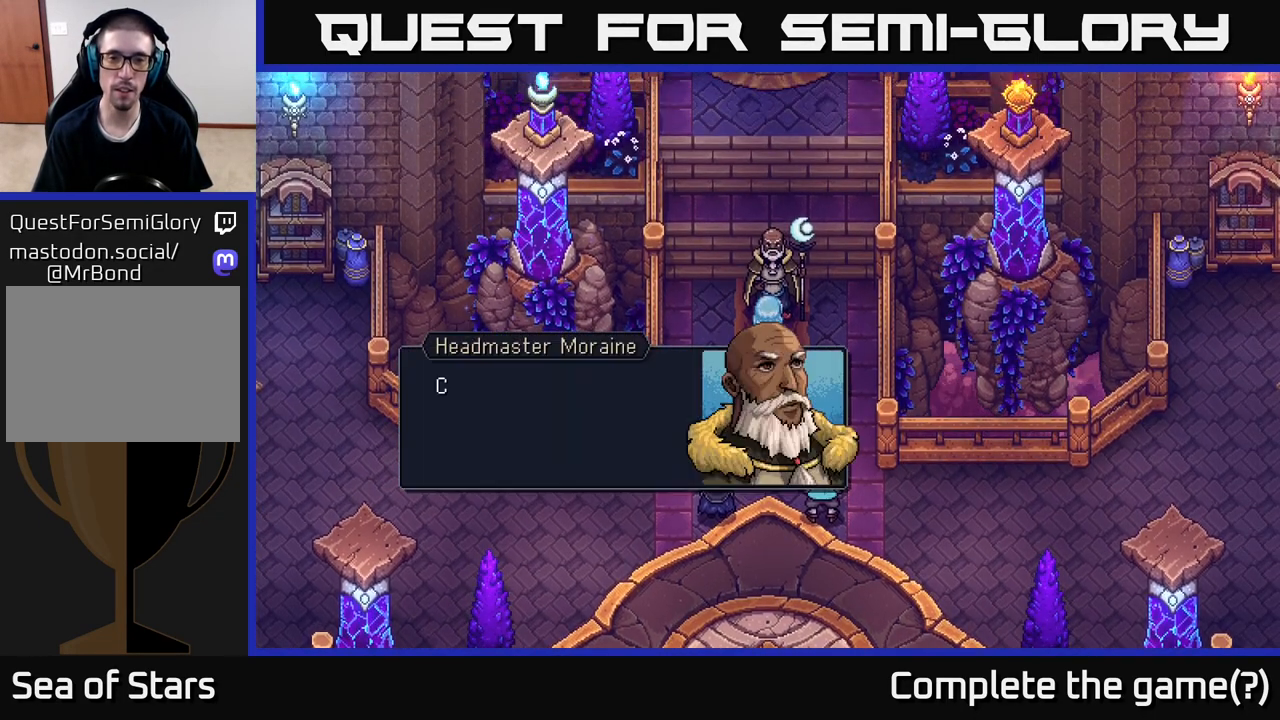
{"buttons": [], "left_stick": "center", "right_stick": "center", "events": [[33, "A", "down"], [117, "A", "up"]]}
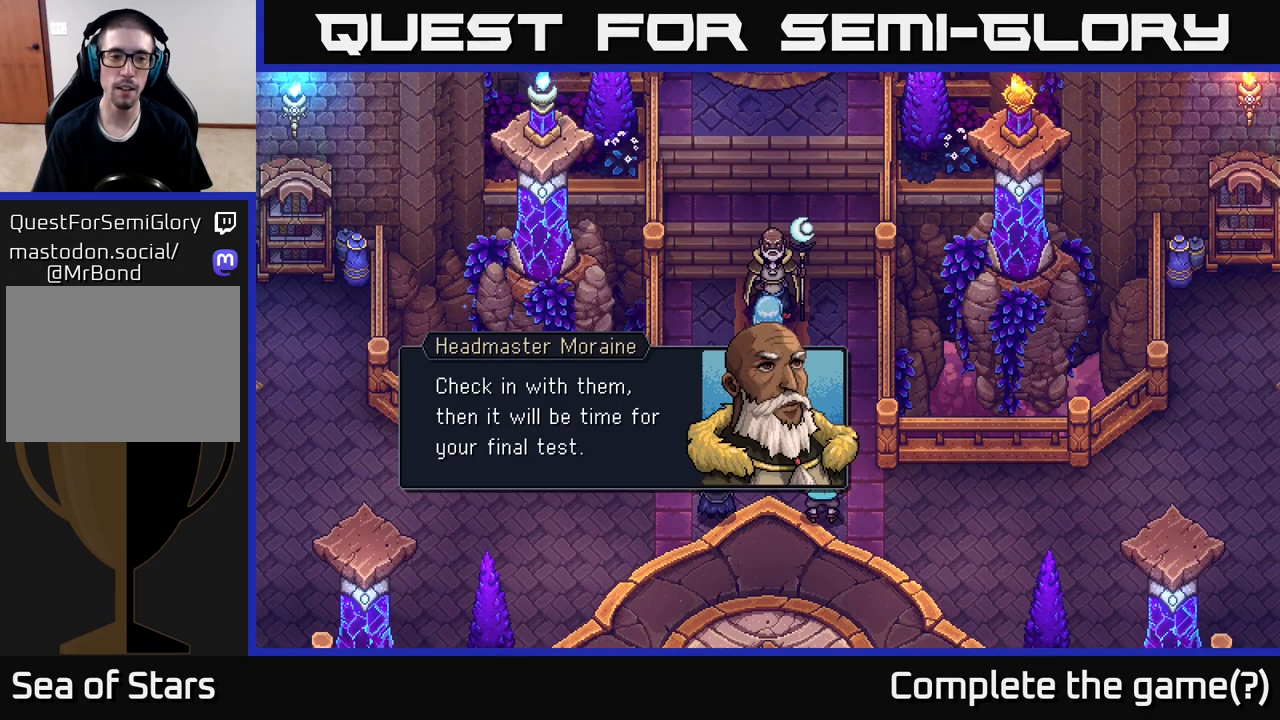
{"buttons": [], "left_stick": "down", "right_stick": "center", "events": [[267, "A", "down"], [400, "A", "up"], [450, "left_stick", "down"]]}
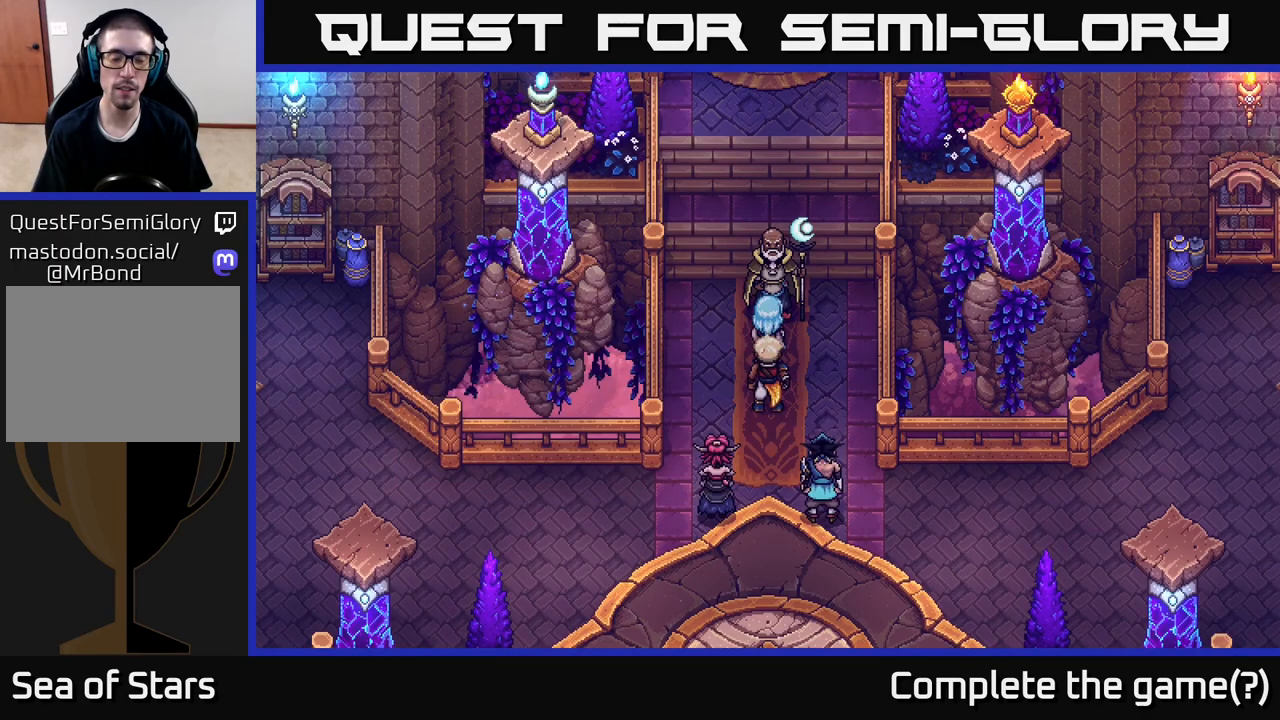
{"buttons": [], "left_stick": "down", "right_stick": "center", "events": []}
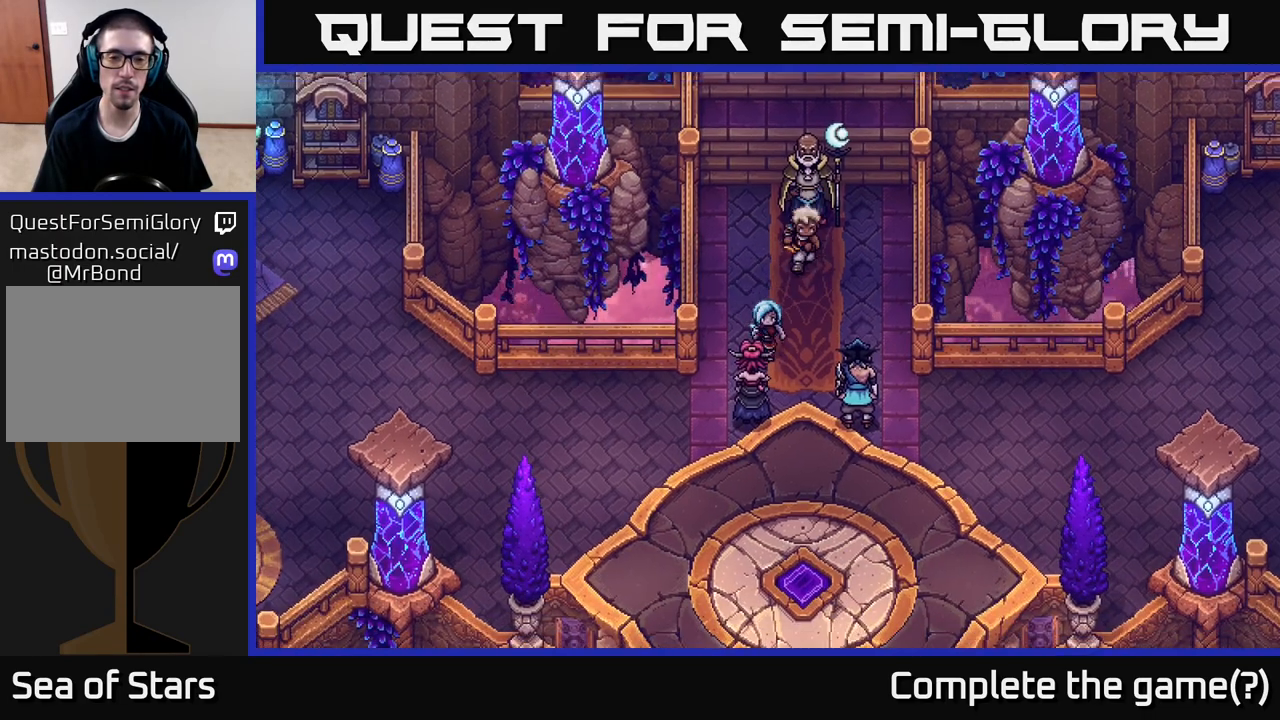
{"buttons": [], "left_stick": "down", "right_stick": "center", "events": [[83, "left_stick", "center"], [117, "A", "down"], [267, "A", "up"], [467, "left_stick", "down"]]}
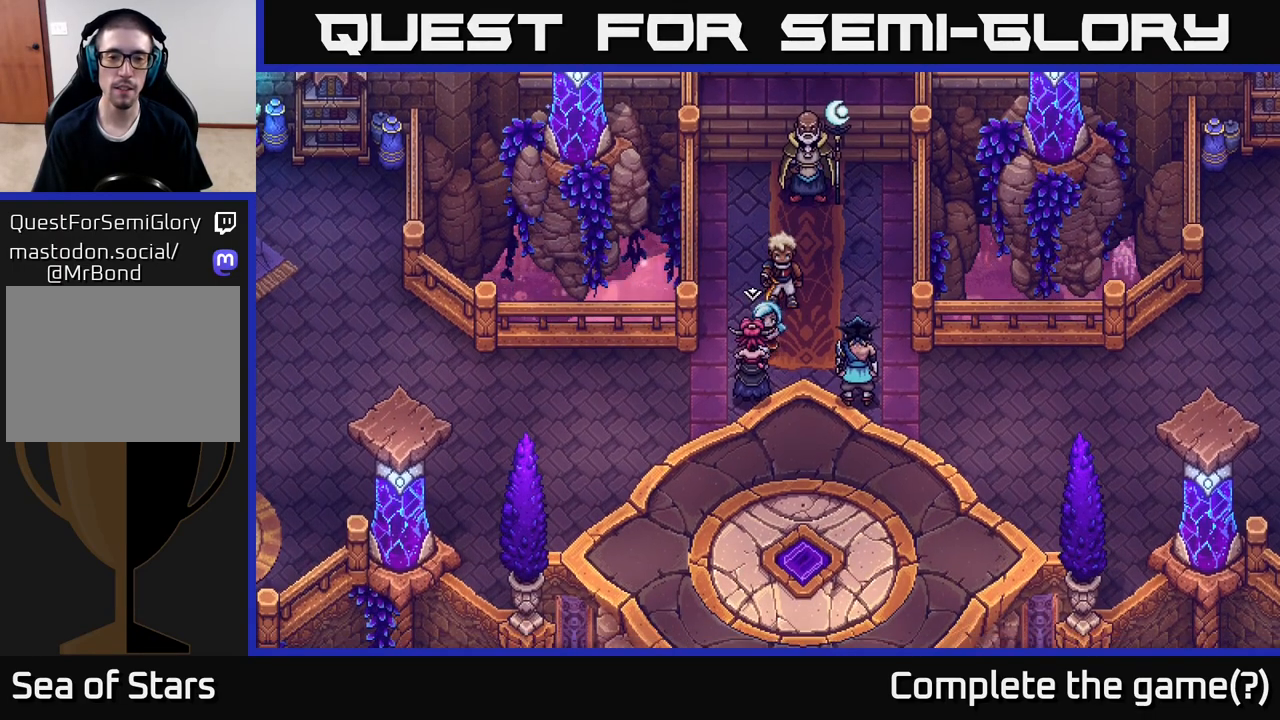
{"buttons": [], "left_stick": "center", "right_stick": "center", "events": [[100, "A", "down"], [117, "left_stick", "center"], [233, "A", "up"]]}
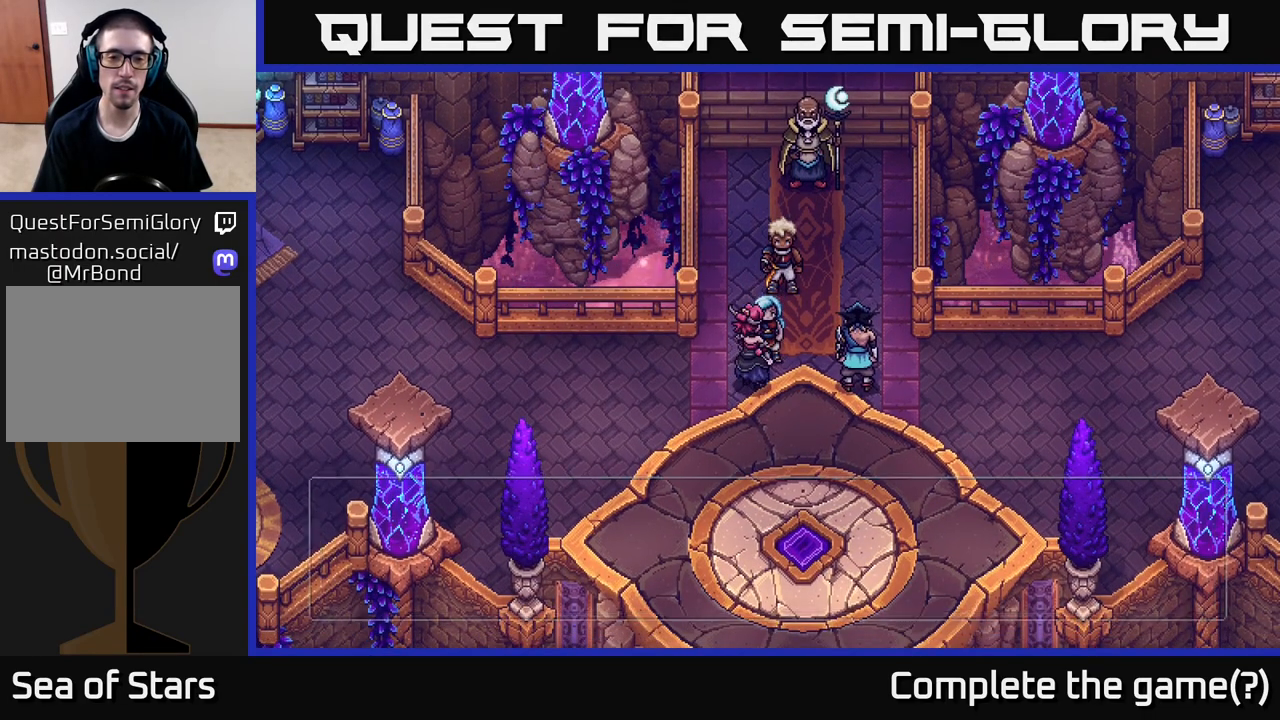
{"buttons": ["A"], "left_stick": "center", "right_stick": "center", "events": [[367, "A", "down"]]}
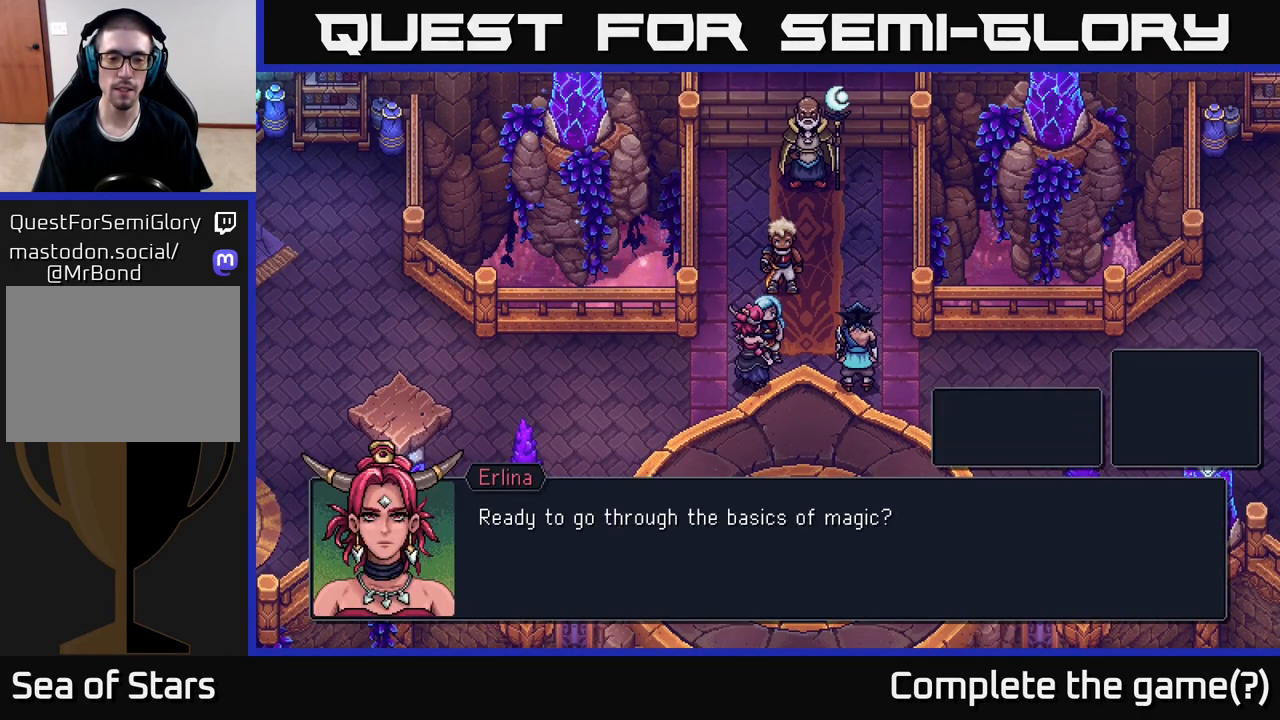
{"buttons": [], "left_stick": "center", "right_stick": "center", "events": [[50, "A", "up"]]}
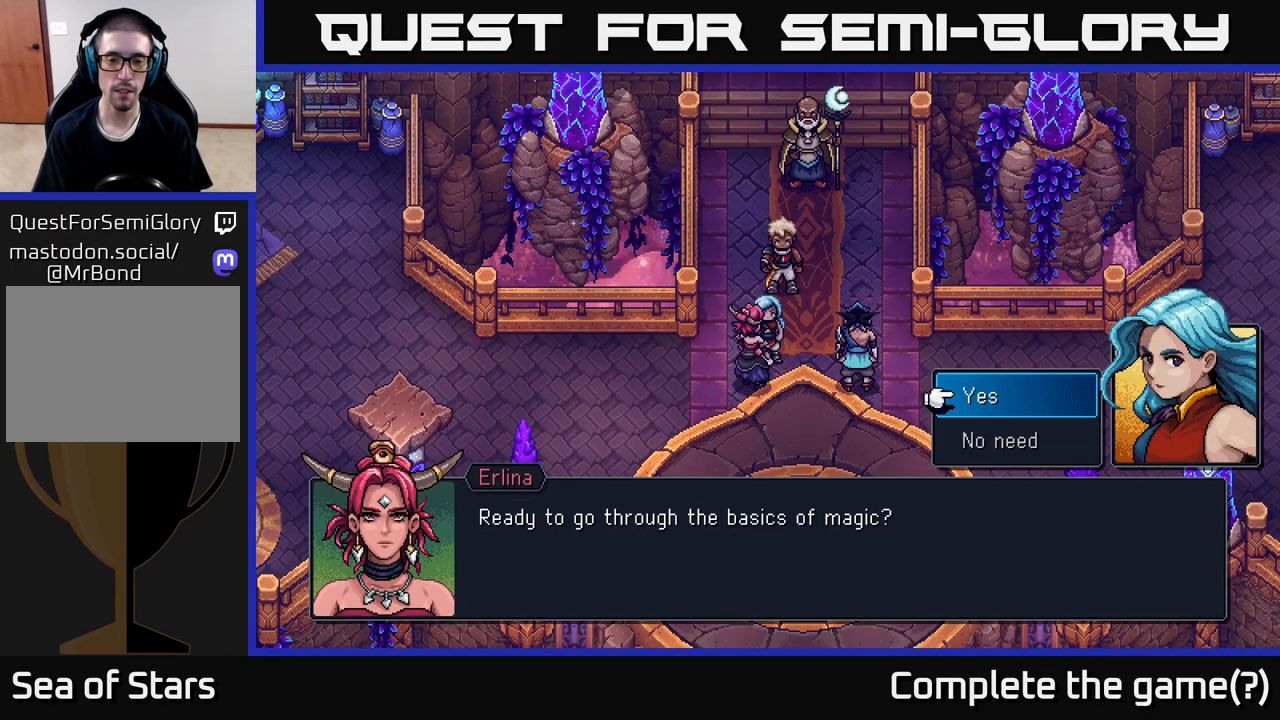
{"buttons": [], "left_stick": "center", "right_stick": "center", "events": []}
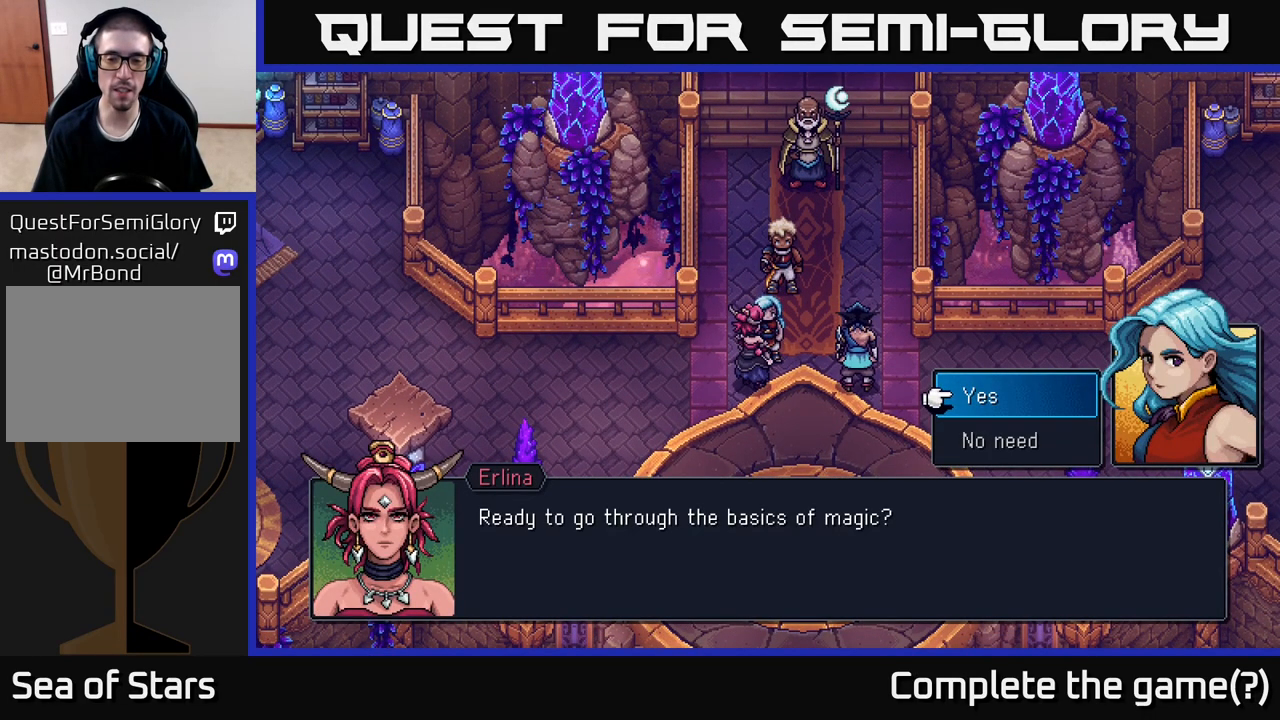
{"buttons": [], "left_stick": "up", "right_stick": "center", "events": [[300, "left_stick", "down"], [500, "left_stick", "up"]]}
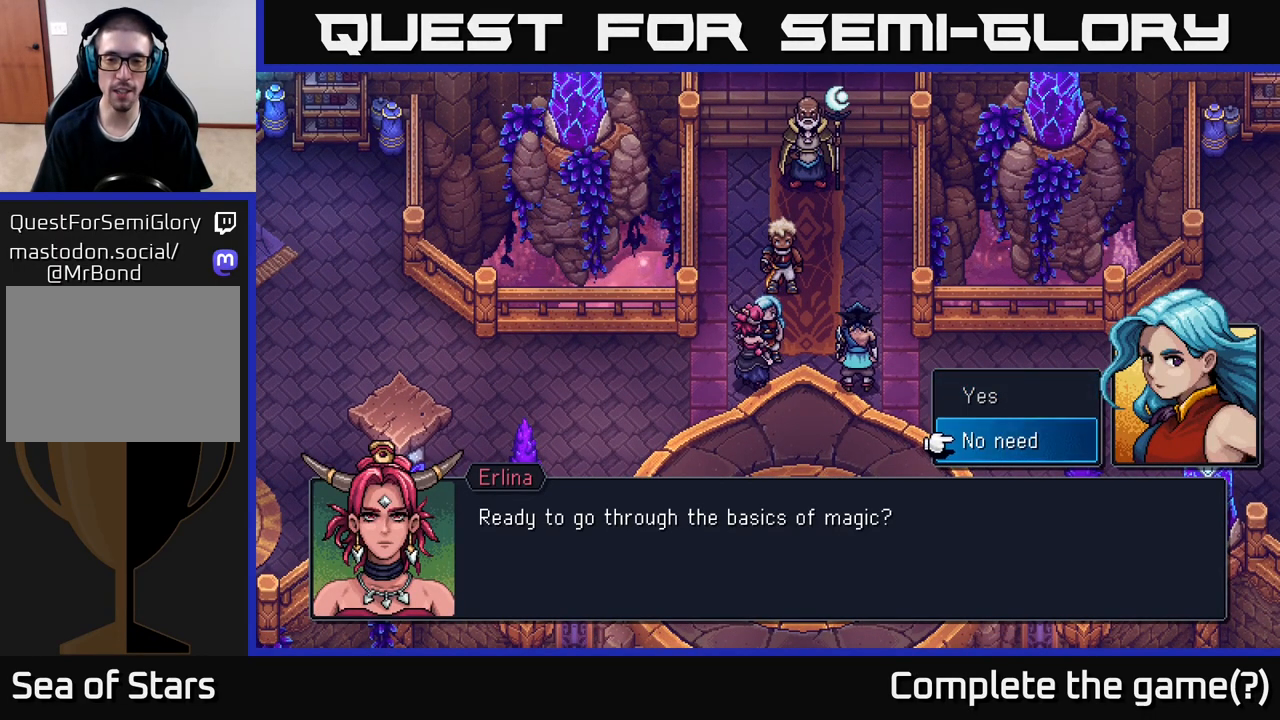
{"buttons": [], "left_stick": "center", "right_stick": "center", "events": [[150, "A", "down"], [150, "left_stick", "center"], [250, "A", "up"]]}